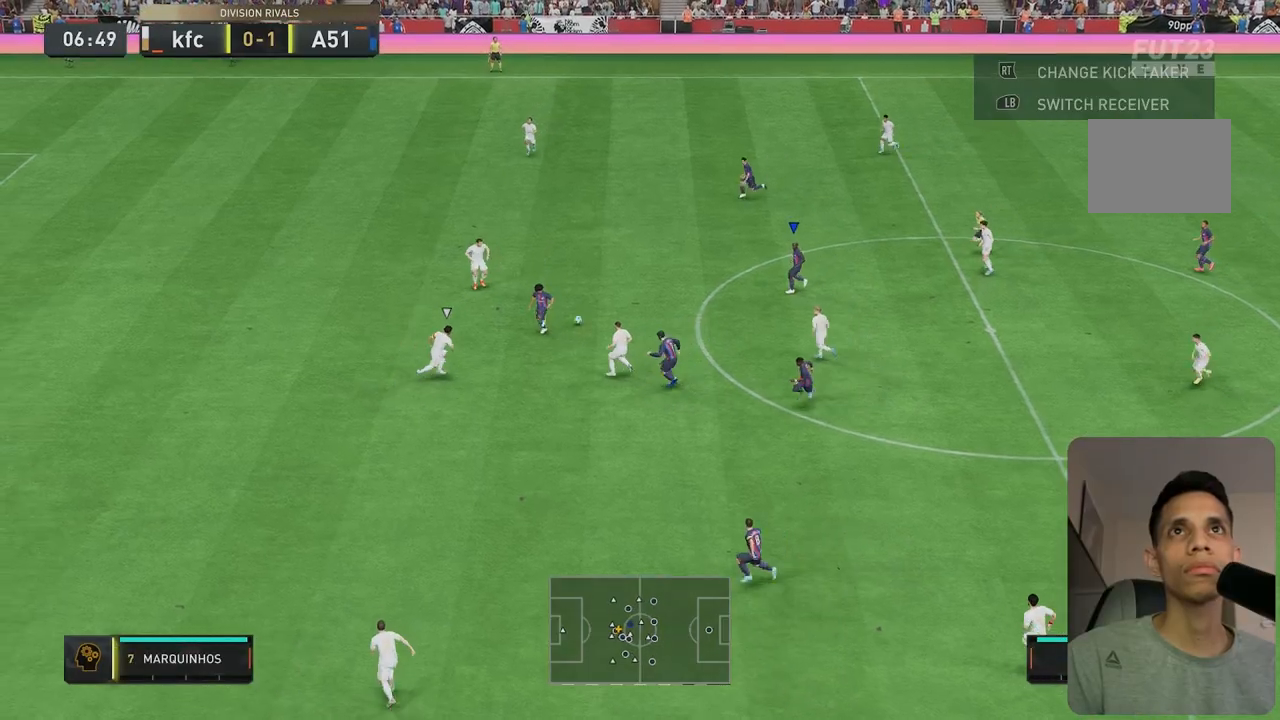
Gameplay with a controller (Xbox layout); each line is a JSON object with the inputs held at the frame after it. "events" lists button and stick changes between this image and that frame as [ms after this image, input, new state], when the widget could be followed in between. Not read: L3 R3.
{"buttons": [], "left_stick": "up-left", "right_stick": "center", "events": [[83, "left_stick", "up-left"]]}
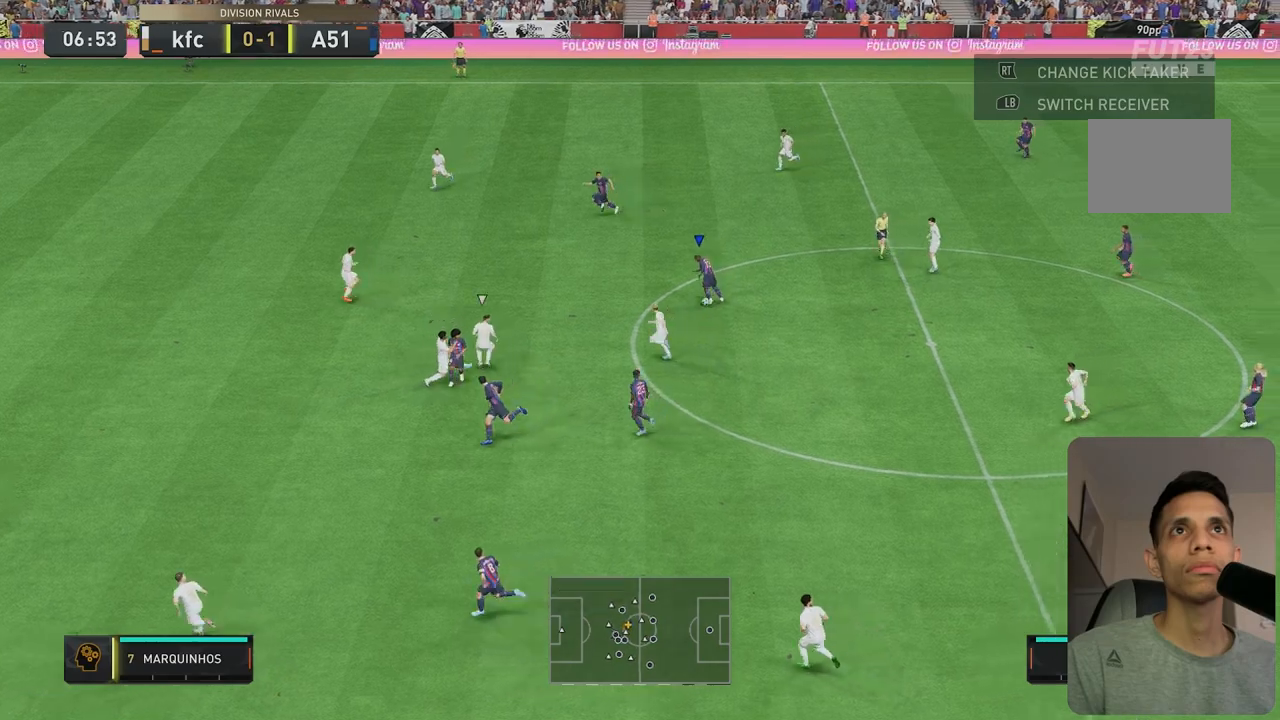
{"buttons": ["R2"], "left_stick": "up-left", "right_stick": "center", "events": [[300, "R2", "down"]]}
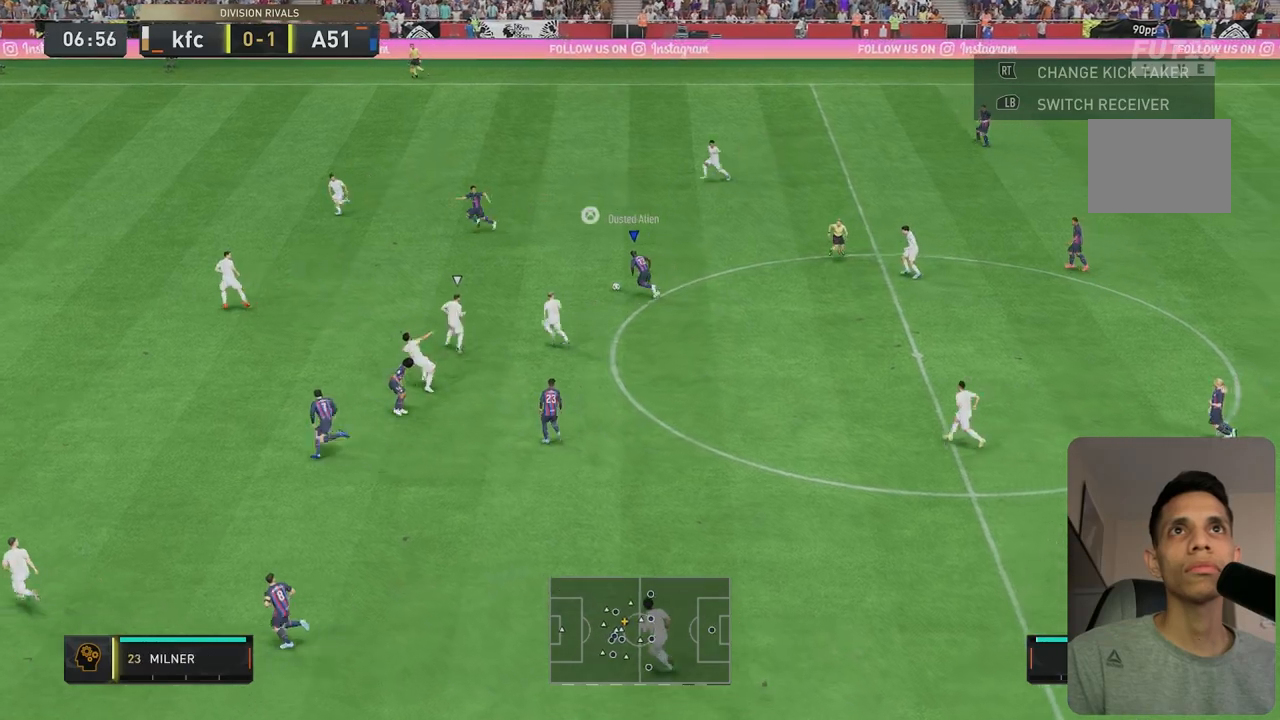
{"buttons": ["R2"], "left_stick": "up-left", "right_stick": "center", "events": []}
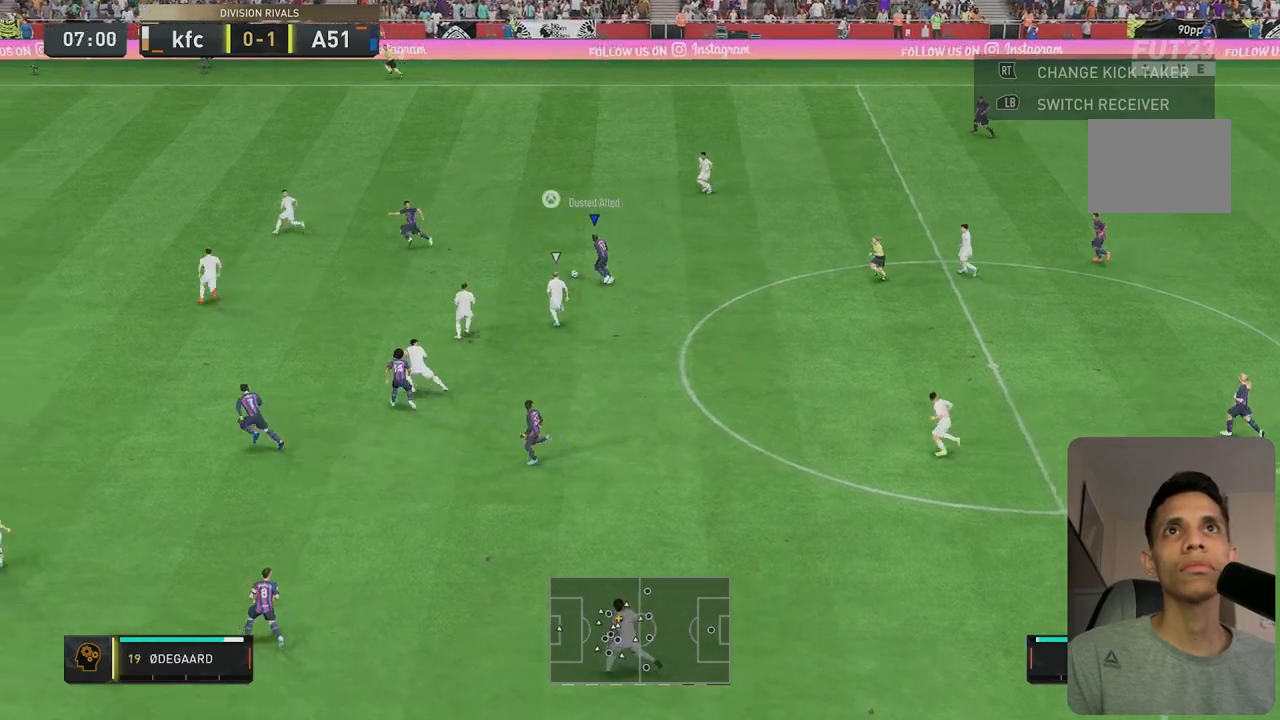
{"buttons": ["R2"], "left_stick": "left", "right_stick": "center", "events": [[17, "R2", "up"], [300, "R2", "down"], [450, "left_stick", "left"]]}
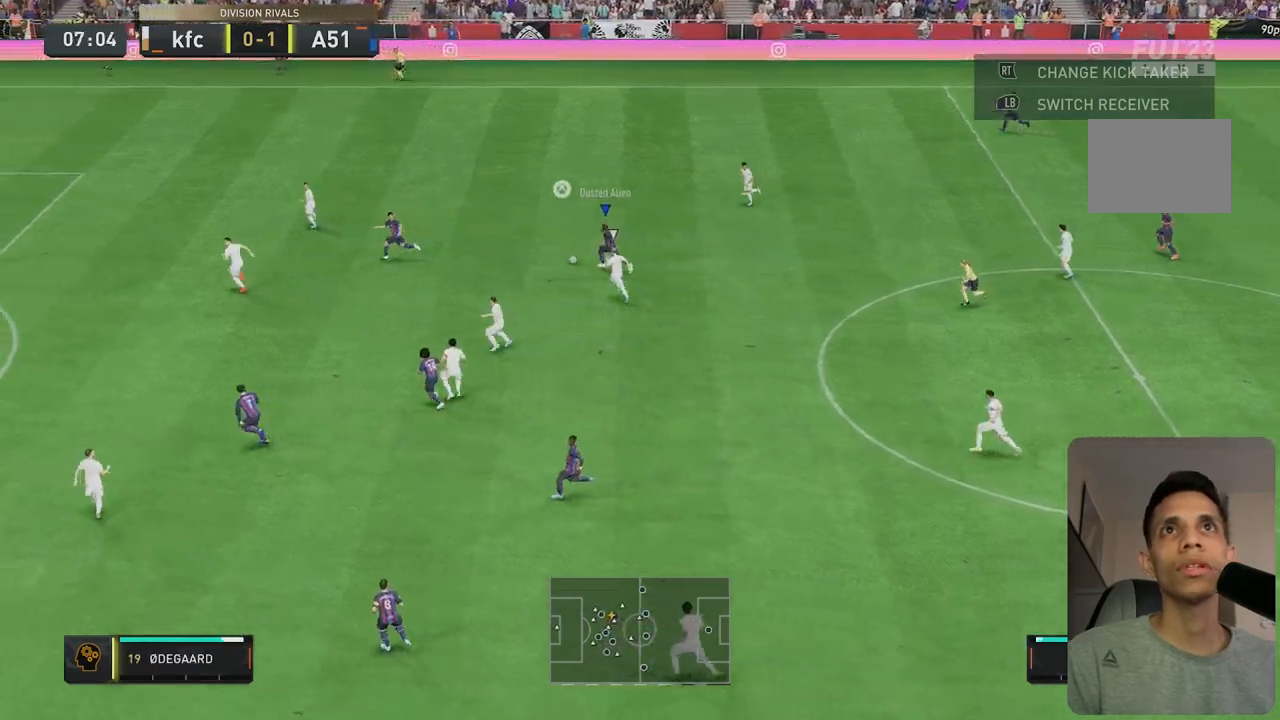
{"buttons": [], "left_stick": "down-left", "right_stick": "center", "events": [[417, "left_stick", "down-left"], [500, "R2", "up"]]}
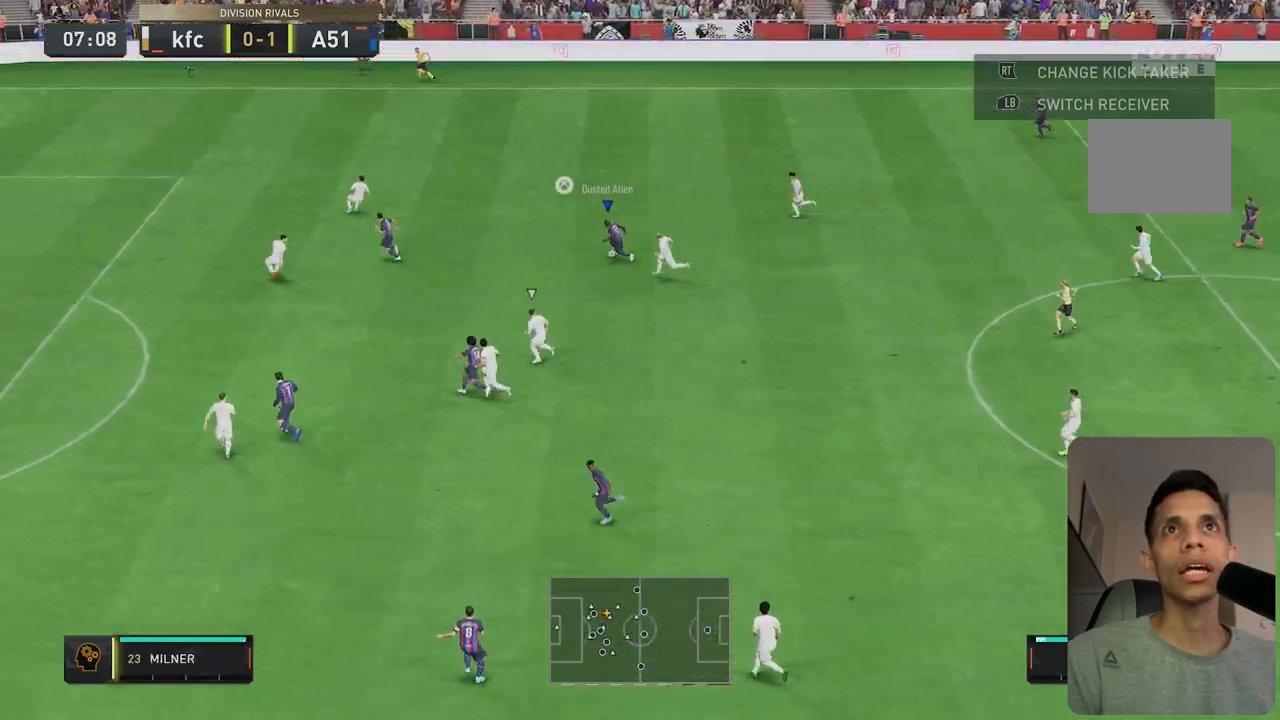
{"buttons": ["R1"], "left_stick": "down-left", "right_stick": "center"}
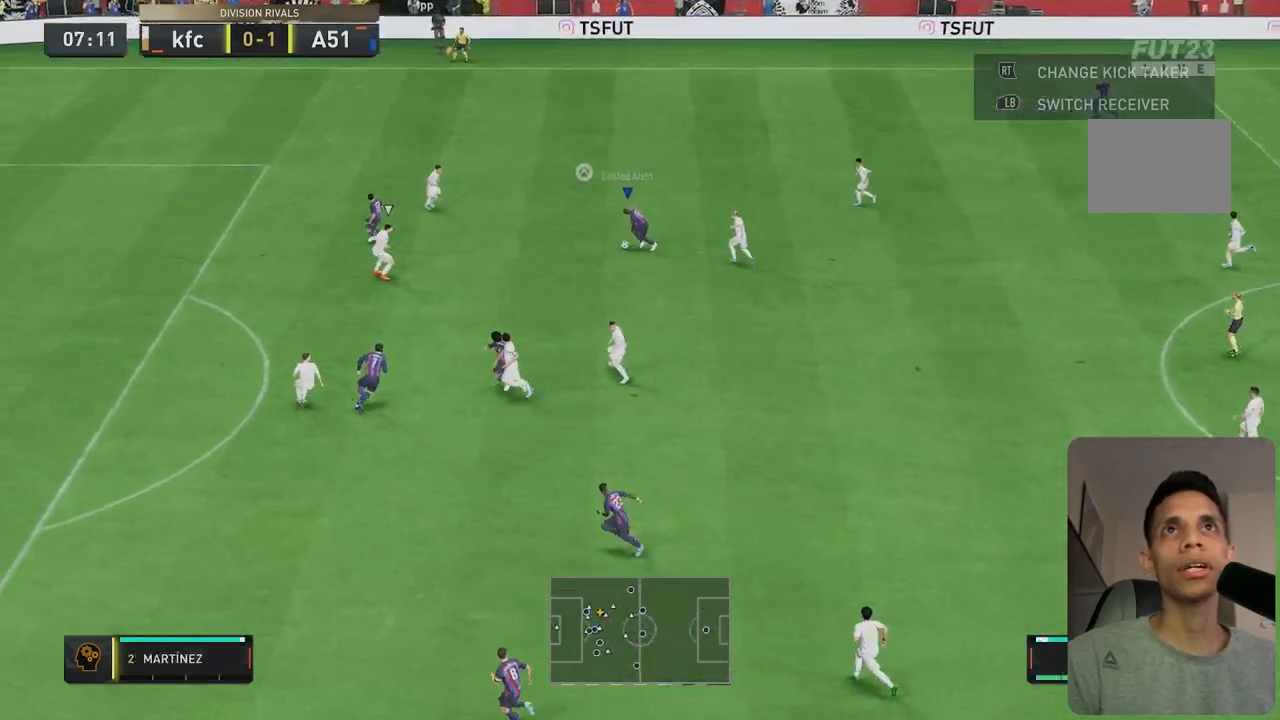
{"buttons": [], "left_stick": "down-left", "right_stick": "center"}
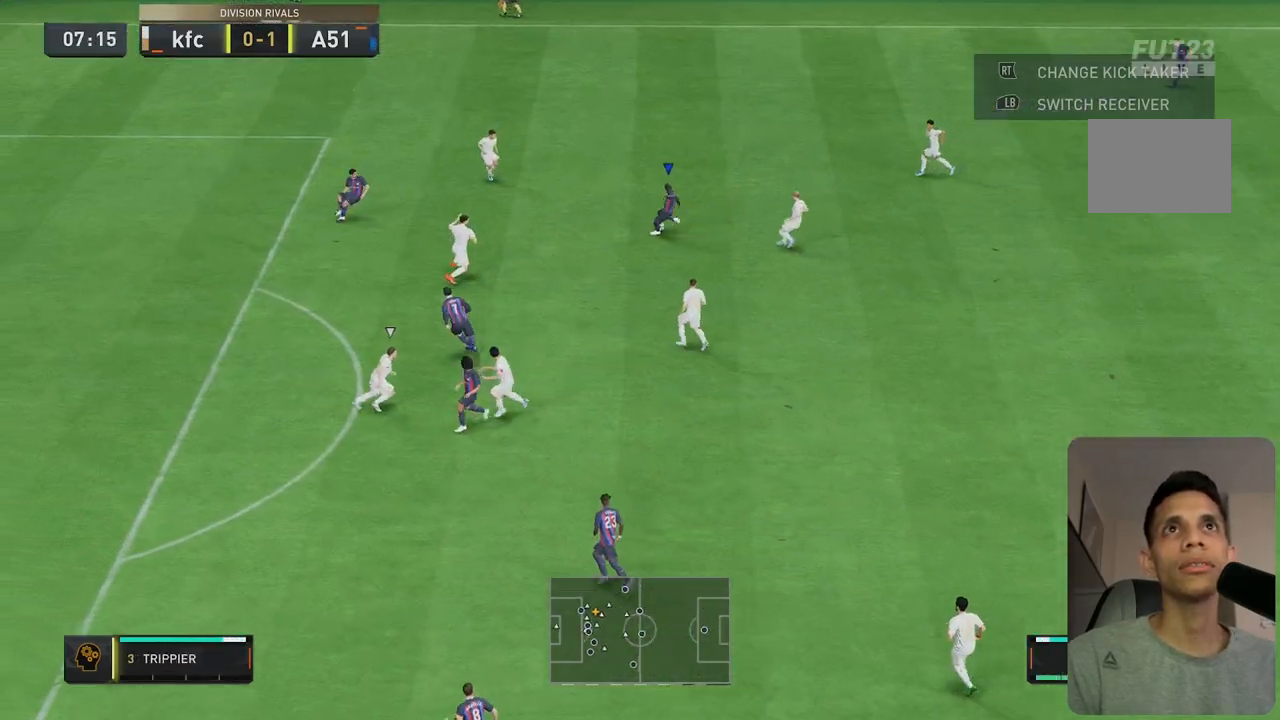
{"buttons": [], "left_stick": "down-left", "right_stick": "center", "events": []}
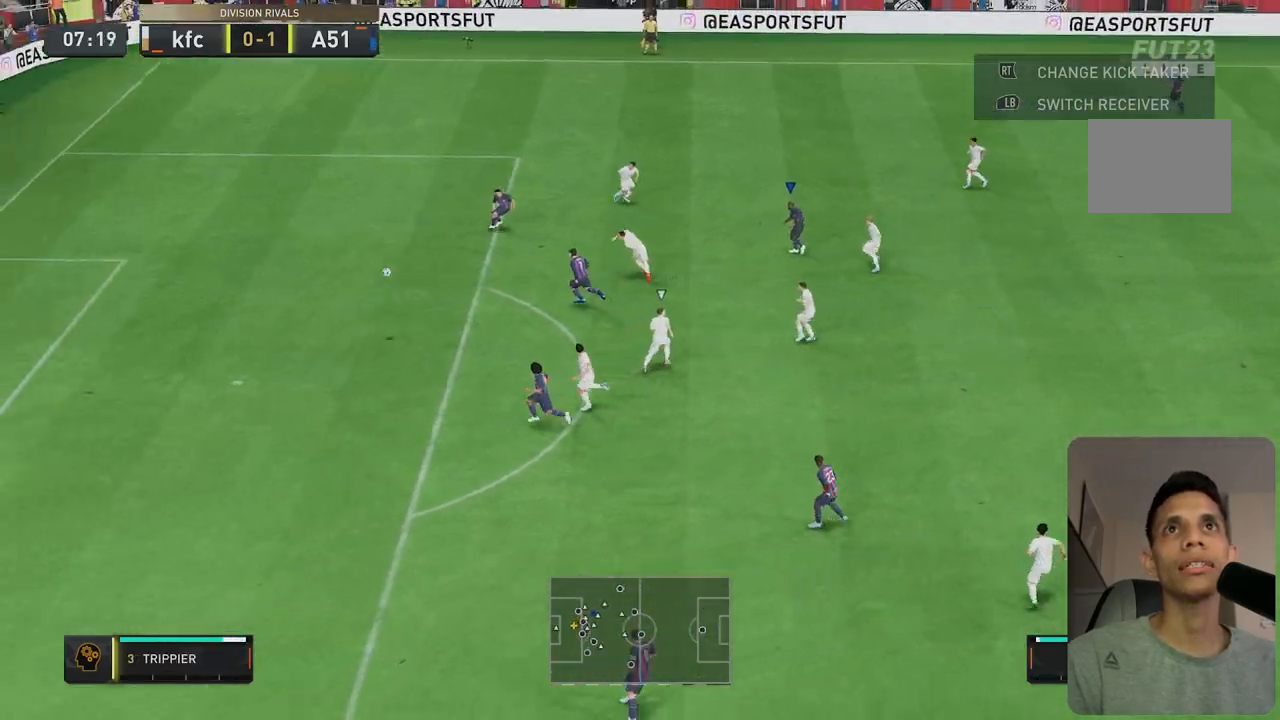
{"buttons": ["R1"], "left_stick": "down-left", "right_stick": "center", "events": [[117, "R1", "down"]]}
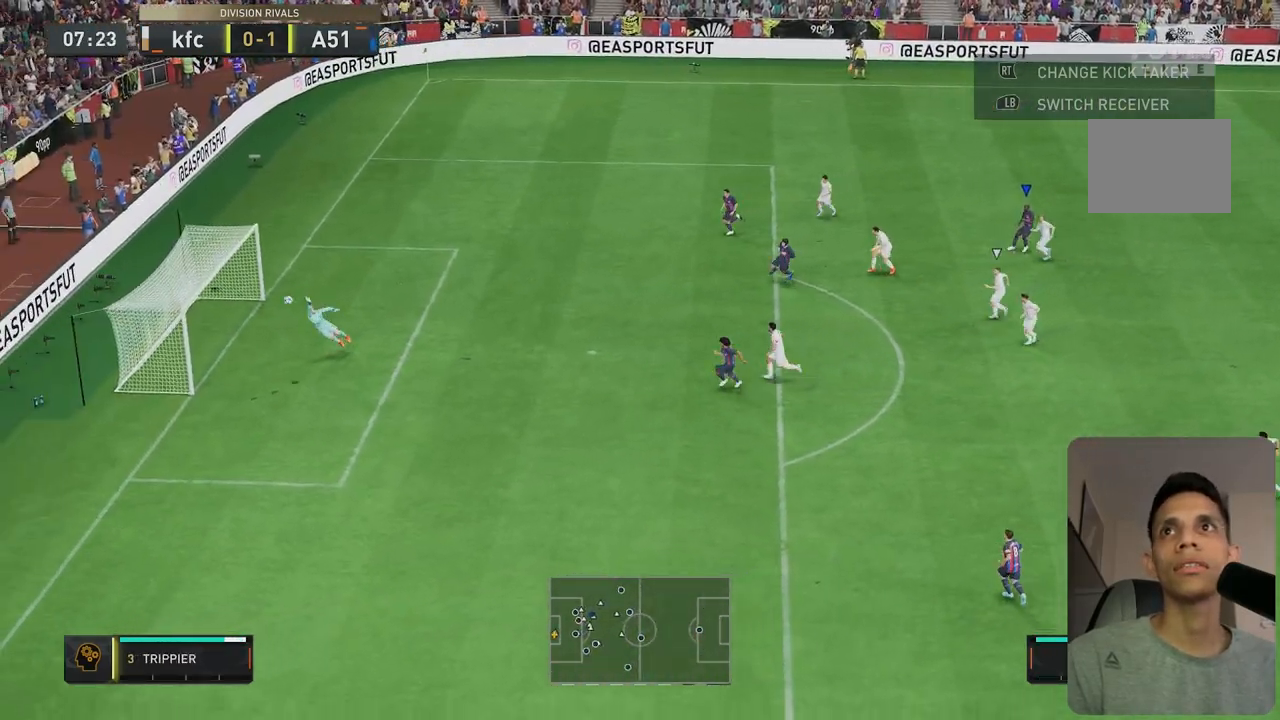
{"buttons": [], "left_stick": "left", "right_stick": "center", "events": [[200, "left_stick", "left"], [450, "R1", "up"]]}
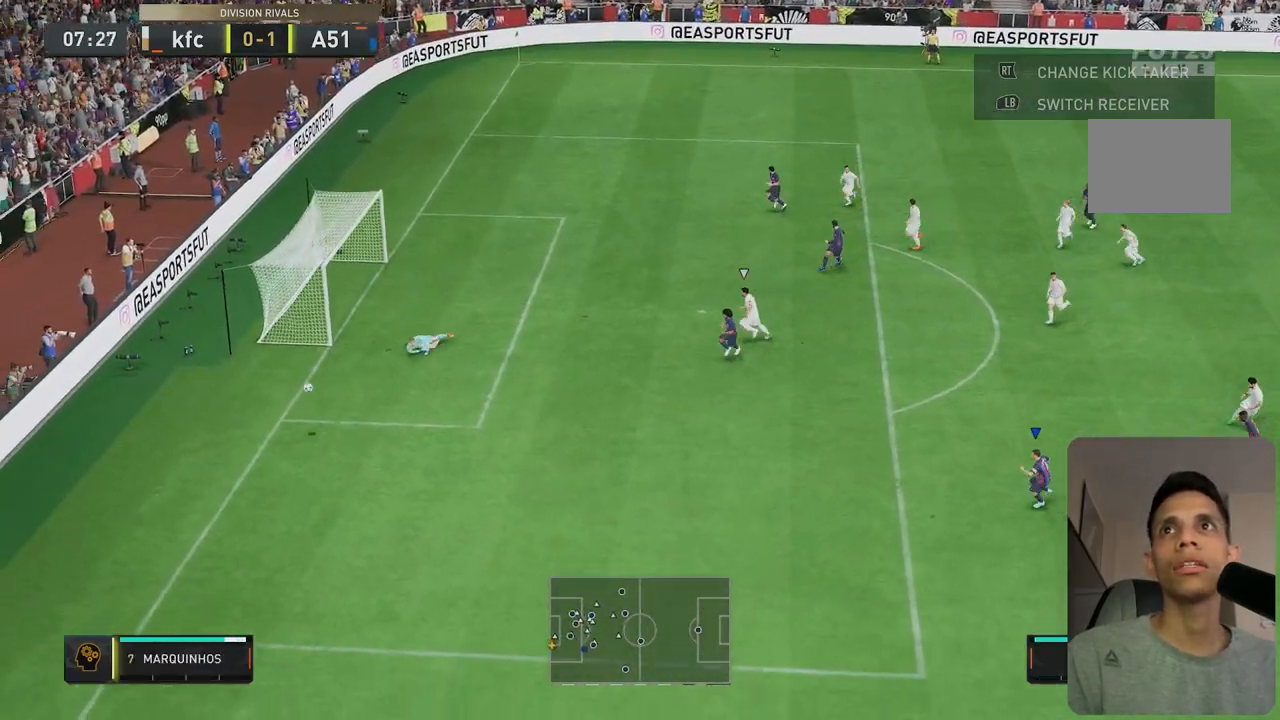
{"buttons": [], "left_stick": "center", "right_stick": "center", "events": [[50, "left_stick", "center"]]}
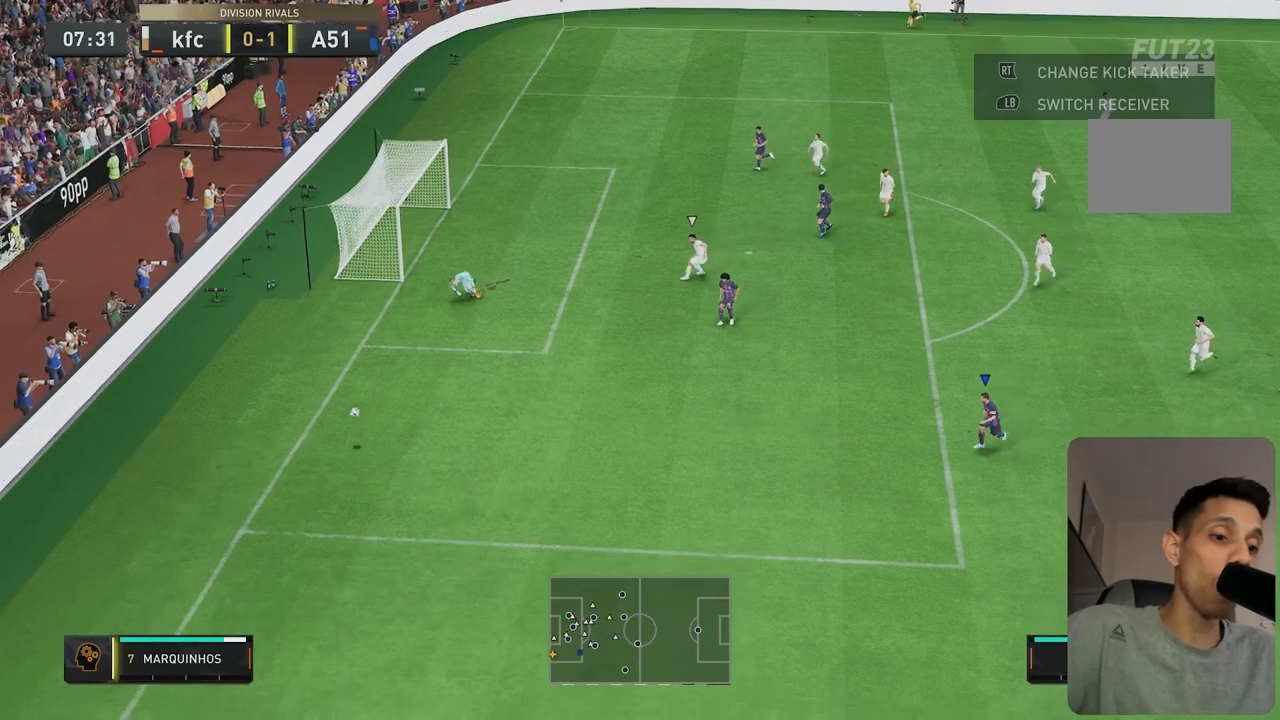
{"buttons": [], "left_stick": "center", "right_stick": "center", "events": []}
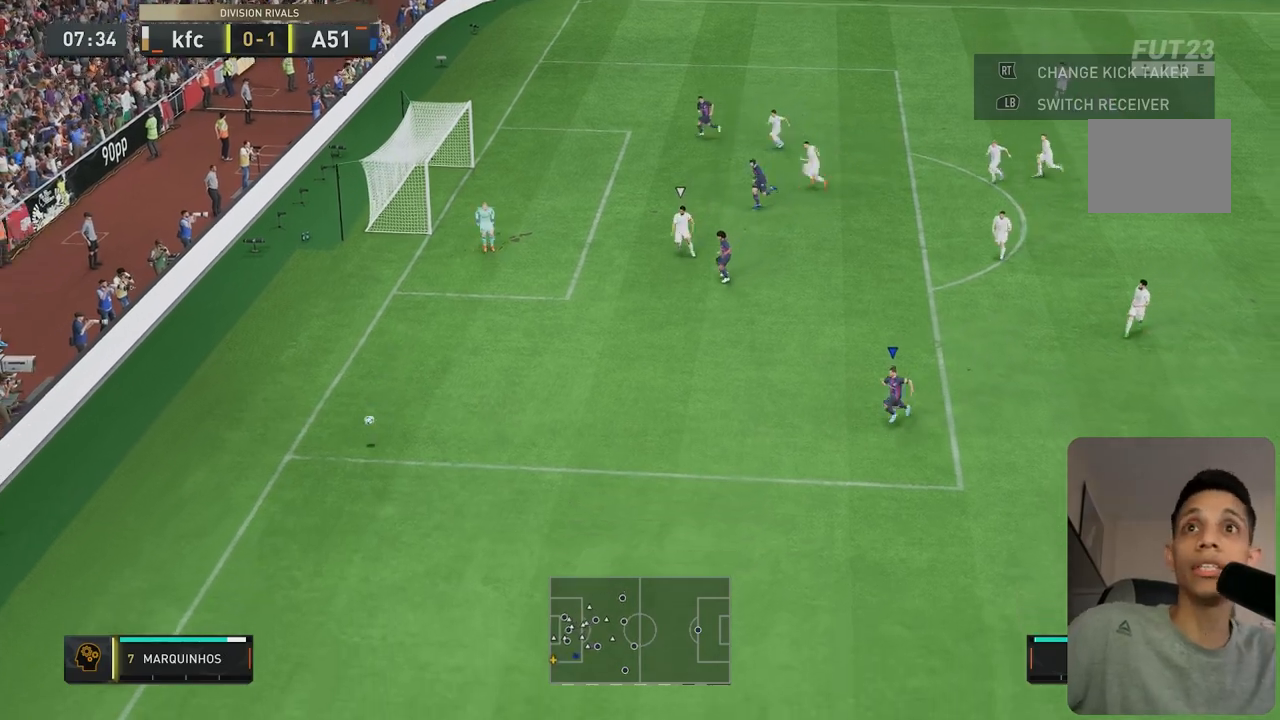
{"buttons": [], "left_stick": "up-left", "right_stick": "center", "events": [[367, "left_stick", "up-left"]]}
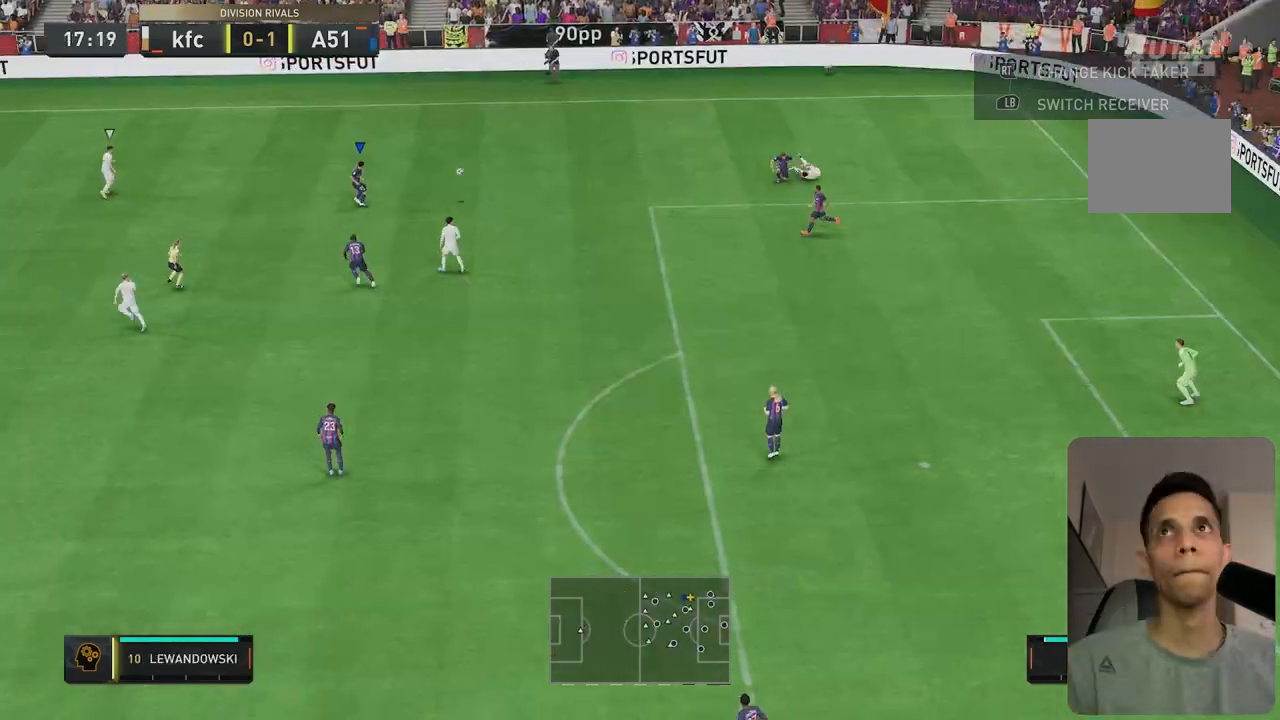
{"buttons": [], "left_stick": "left", "right_stick": "center", "events": [[283, "left_stick", "left"]]}
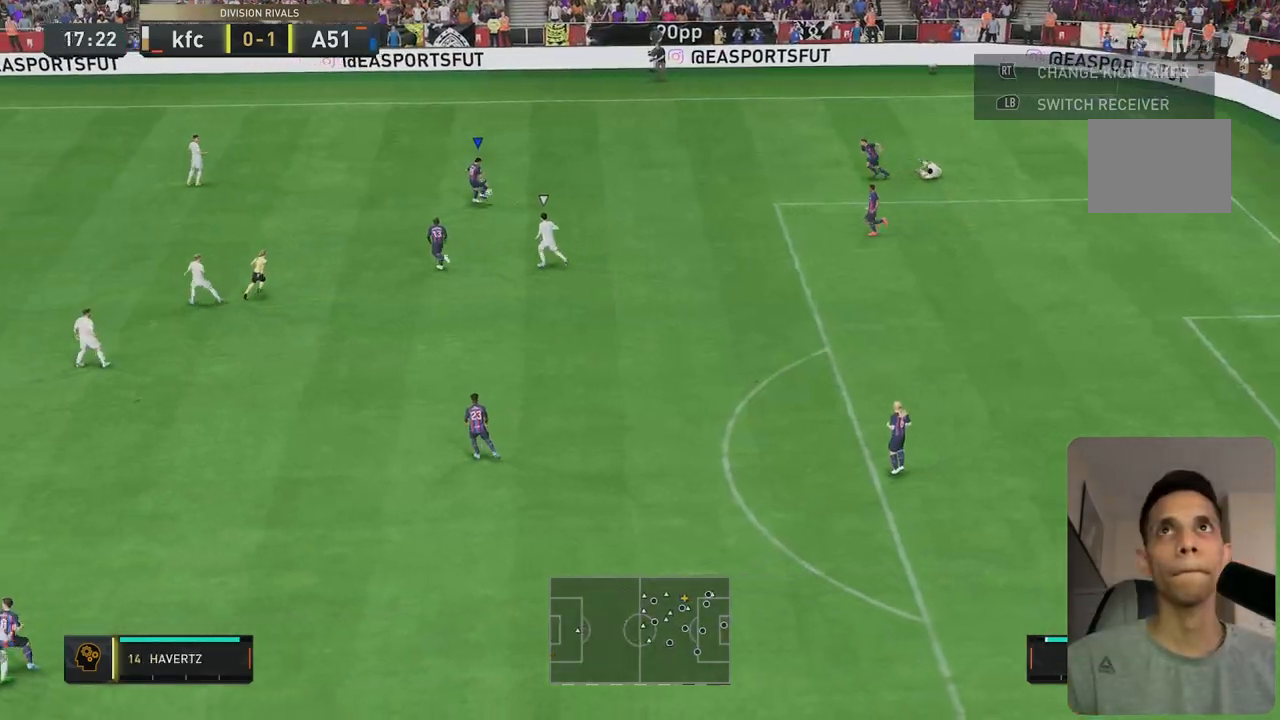
{"buttons": [], "left_stick": "down-left", "right_stick": "center", "events": [[17, "left_stick", "down-left"]]}
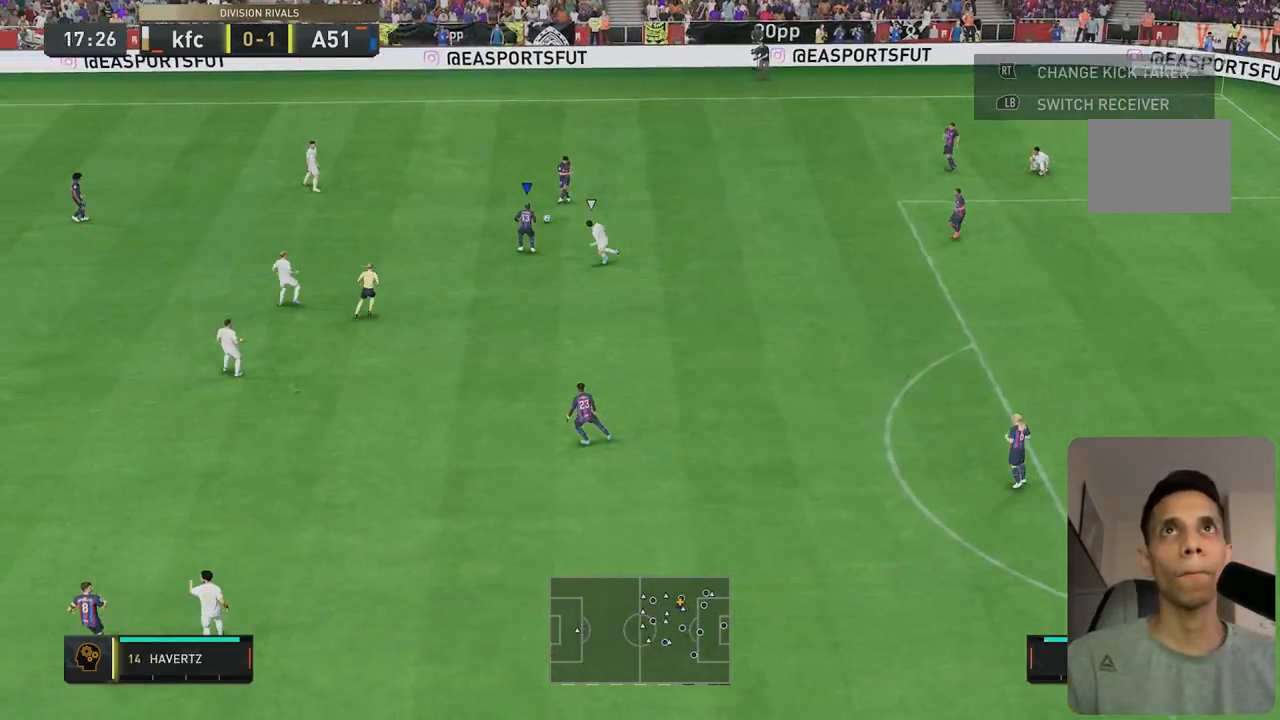
{"buttons": [], "left_stick": "up", "right_stick": "center", "events": [[67, "left_stick", "left"], [500, "left_stick", "up"]]}
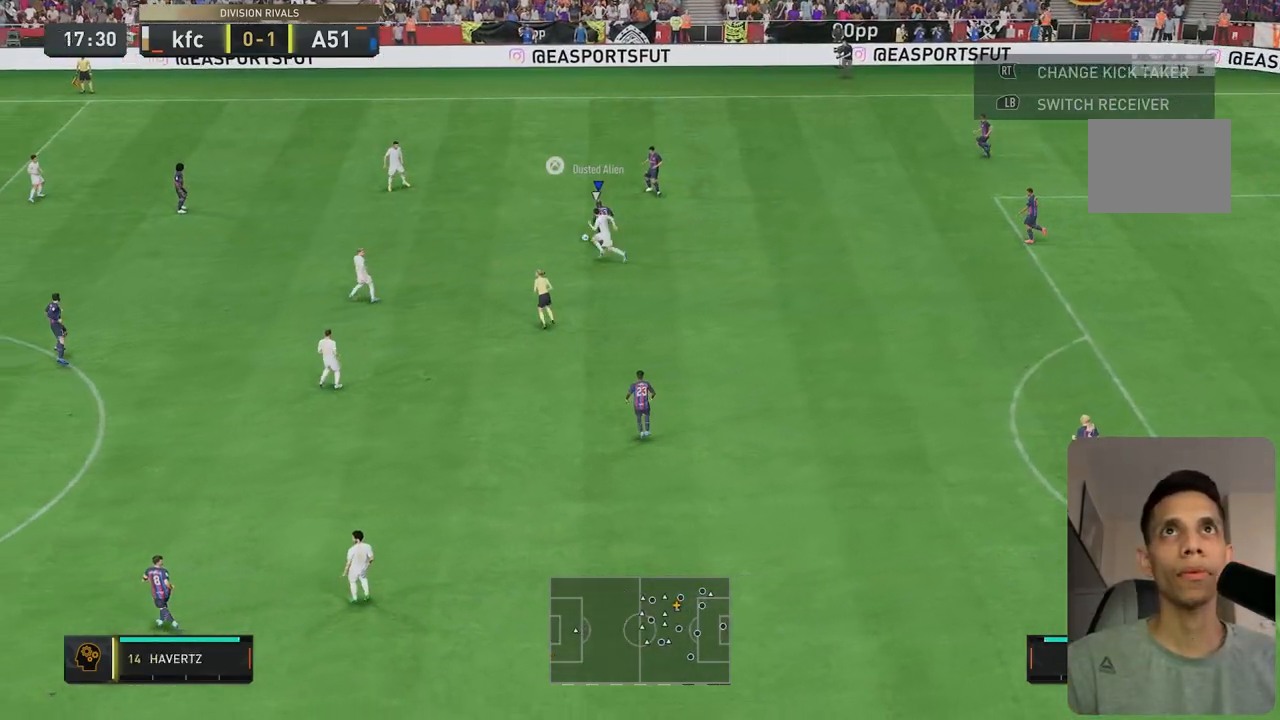
{"buttons": [], "left_stick": "down", "right_stick": "center", "events": [[67, "left_stick", "up-right"], [333, "left_stick", "down-right"], [467, "left_stick", "down"]]}
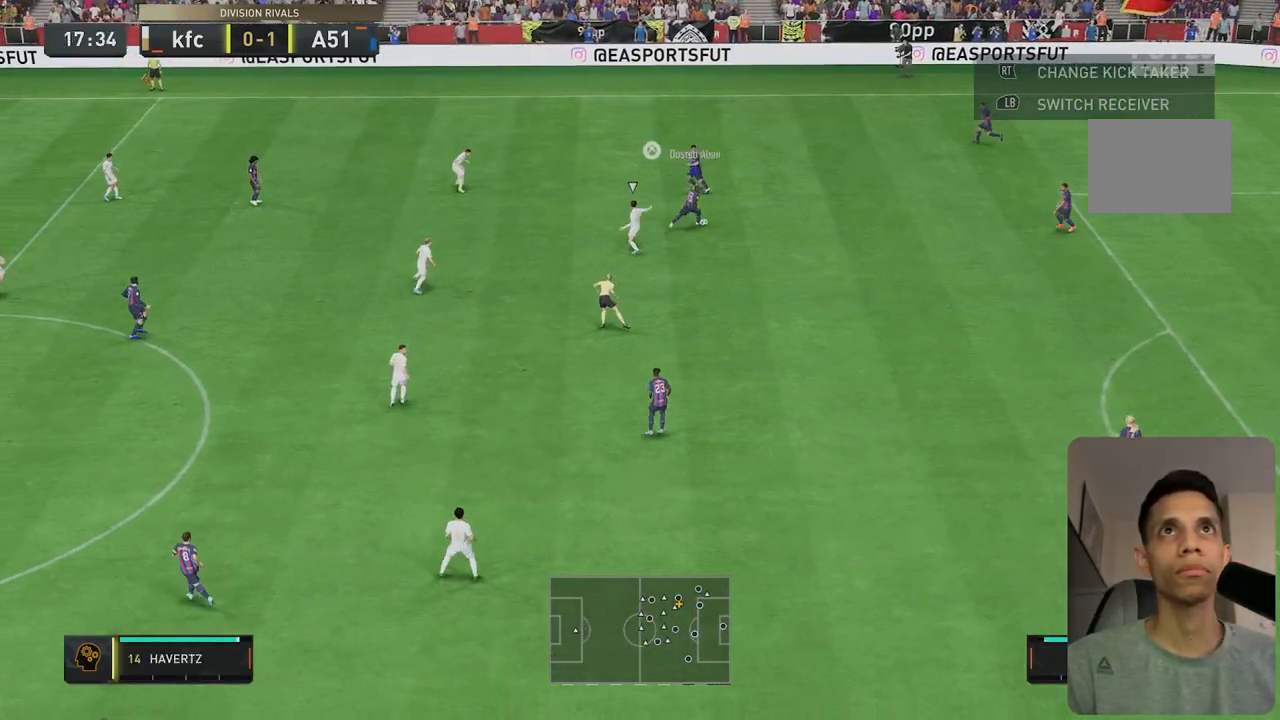
{"buttons": [], "left_stick": "up", "right_stick": "center", "events": [[200, "left_stick", "up-left"], [400, "left_stick", "up"]]}
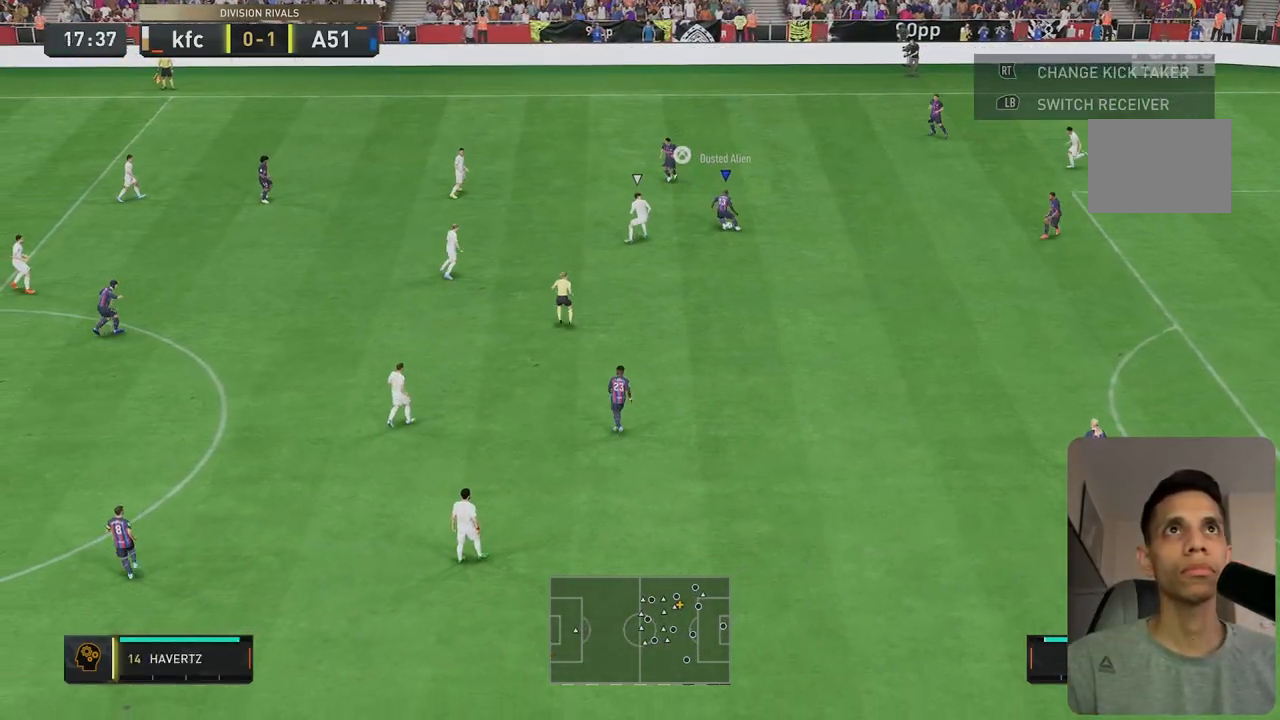
{"buttons": ["R2"], "left_stick": "left", "right_stick": "center", "events": [[17, "left_stick", "up-left"], [433, "R2", "down"], [433, "left_stick", "left"]]}
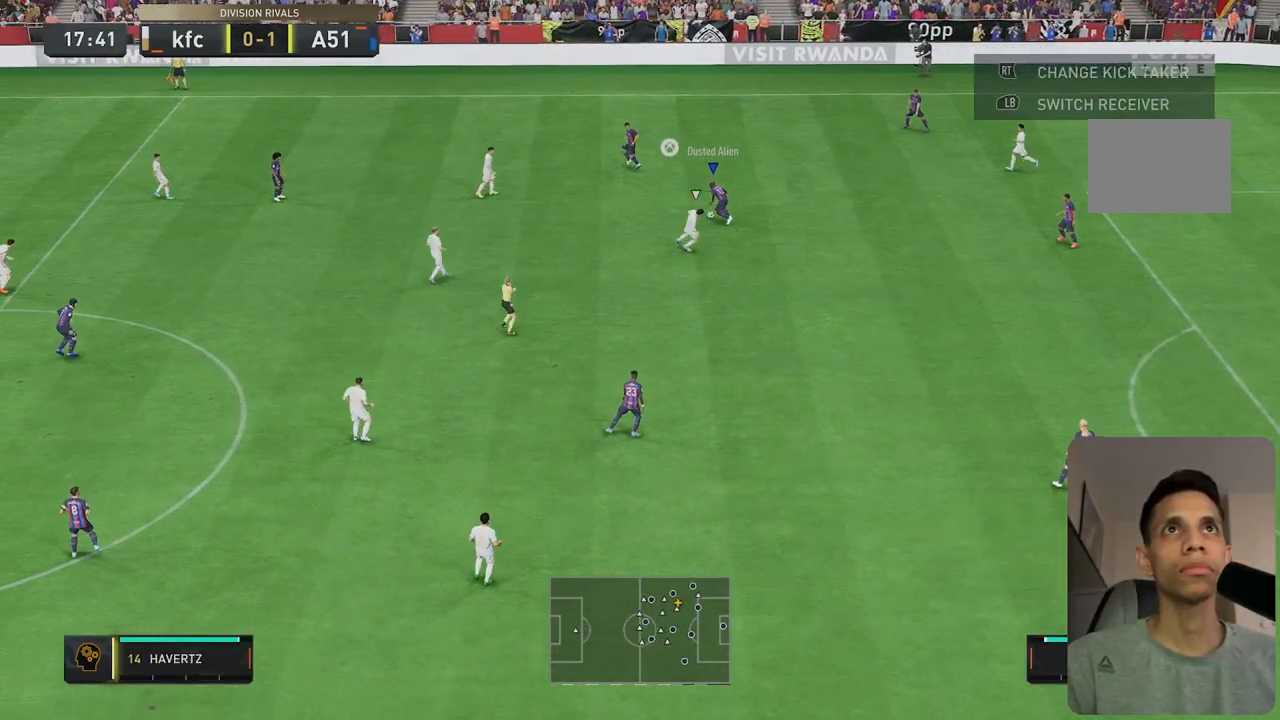
{"buttons": ["R2"], "left_stick": "down-left", "right_stick": "center", "events": [[467, "left_stick", "down-left"]]}
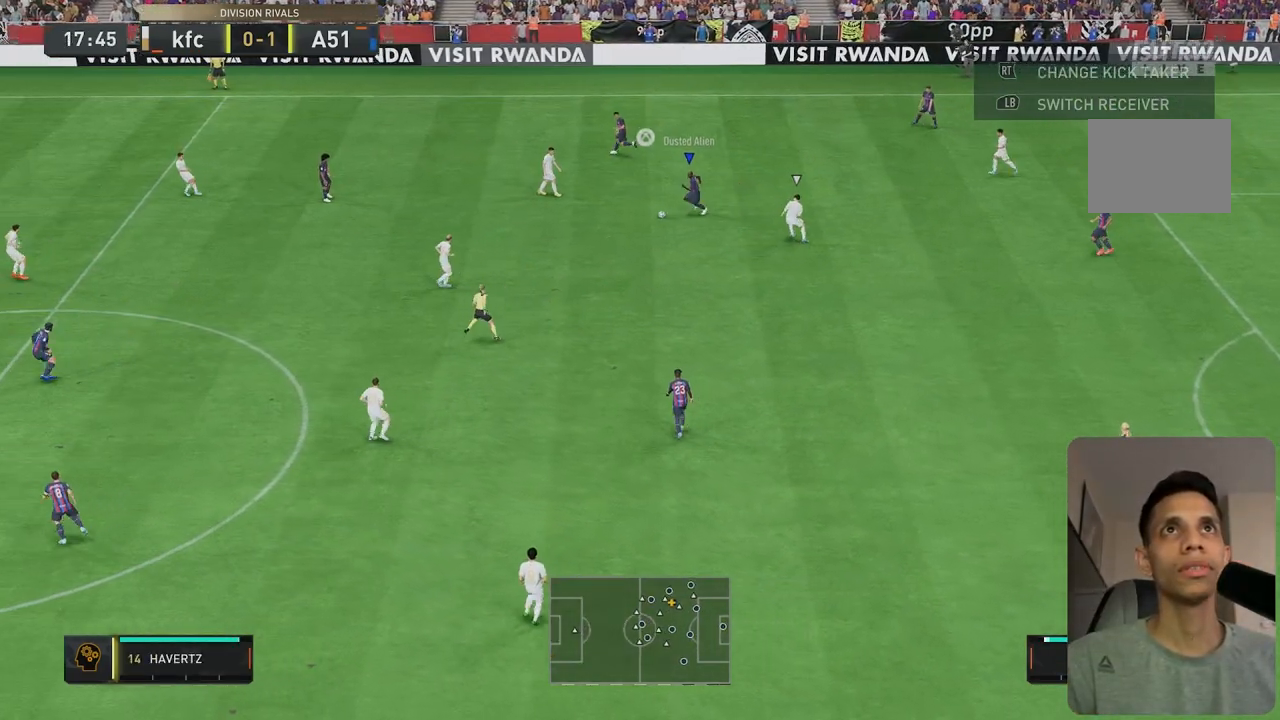
{"buttons": [], "left_stick": "down-left", "right_stick": "center", "events": [[150, "R2", "up"], [367, "R1", "down"], [500, "R1", "up"]]}
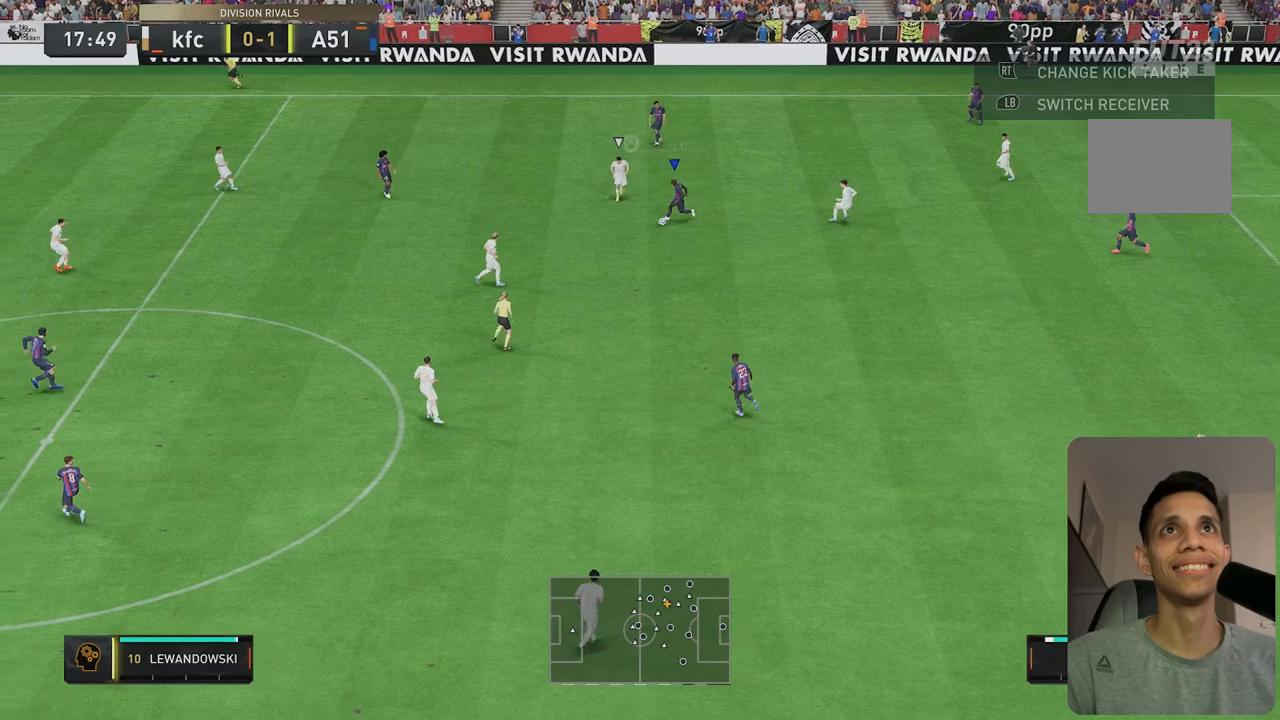
{"buttons": [], "left_stick": "up-left", "right_stick": "center", "events": [[33, "R1", "down"], [167, "left_stick", "left"], [267, "R1", "up"], [367, "left_stick", "up-left"]]}
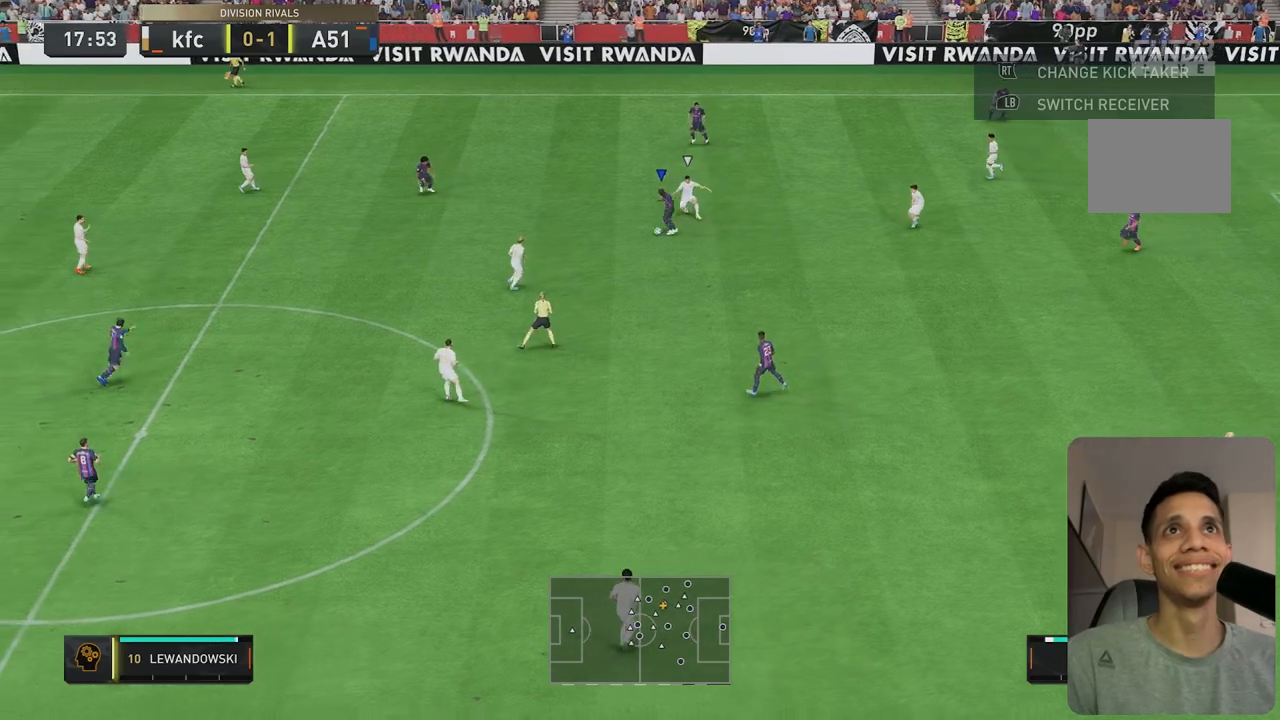
{"buttons": [], "left_stick": "center", "right_stick": "center", "events": [[250, "R2", "down"], [250, "left_stick", "center"], [483, "R2", "up"]]}
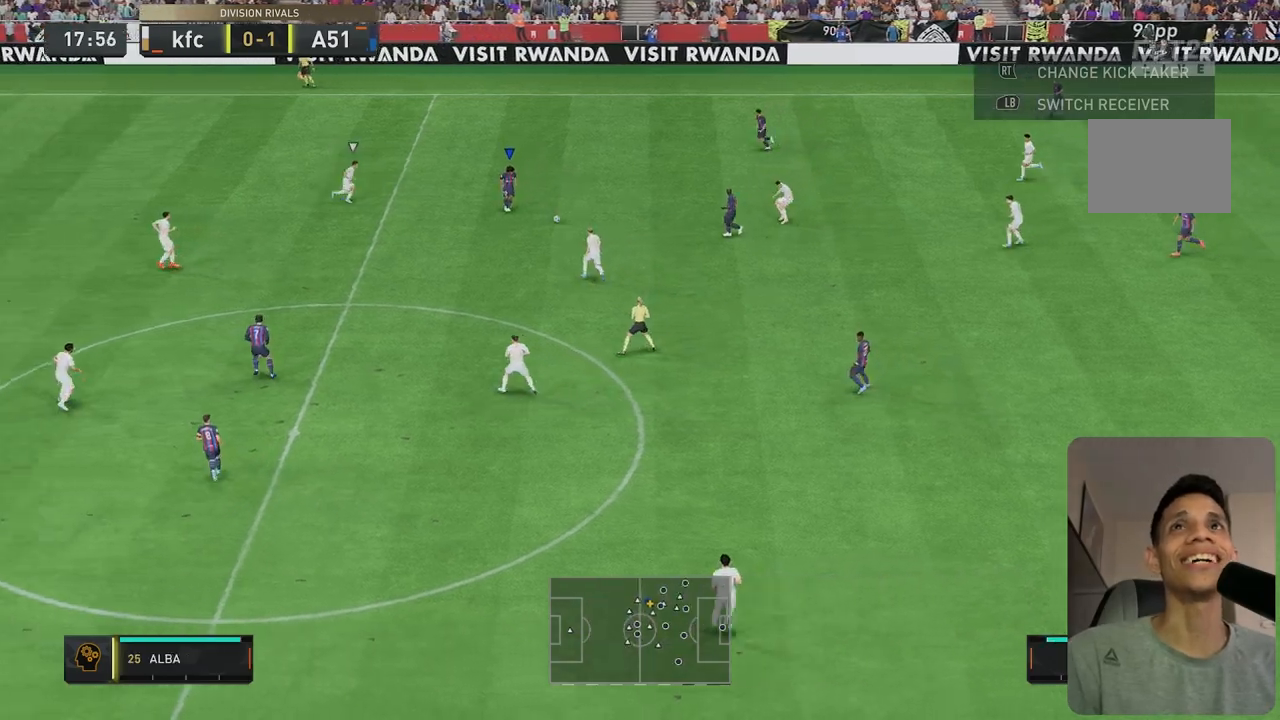
{"buttons": [], "left_stick": "up", "right_stick": "center", "events": [[50, "left_stick", "up-right"], [350, "left_stick", "up"]]}
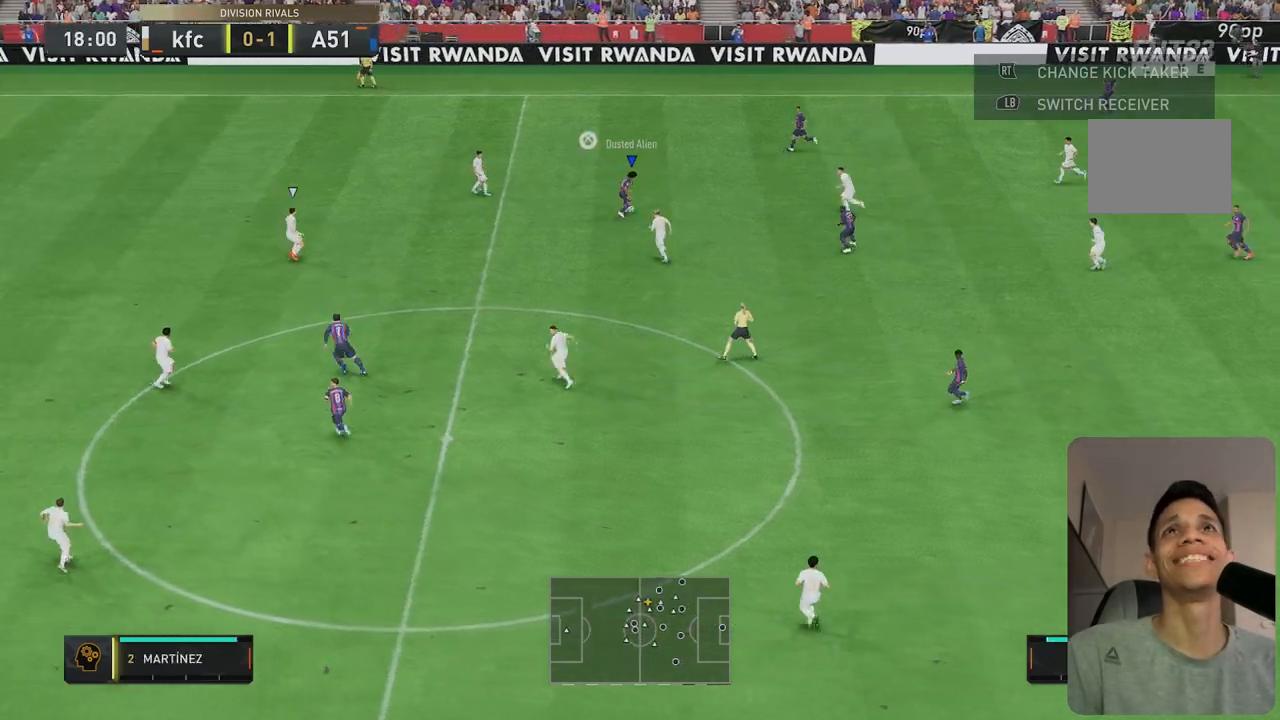
{"buttons": [], "left_stick": "up", "right_stick": "center", "events": [[167, "R2", "down"], [417, "R2", "up"]]}
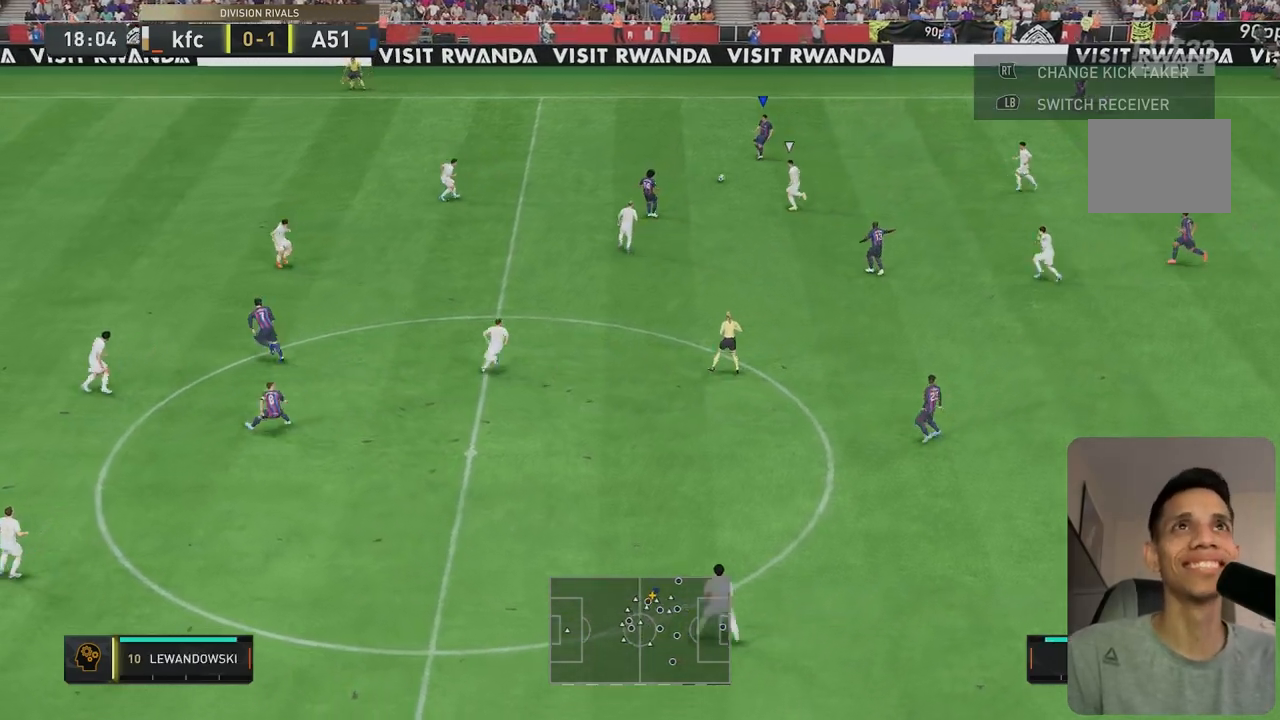
{"buttons": [], "left_stick": "up", "right_stick": "center", "events": []}
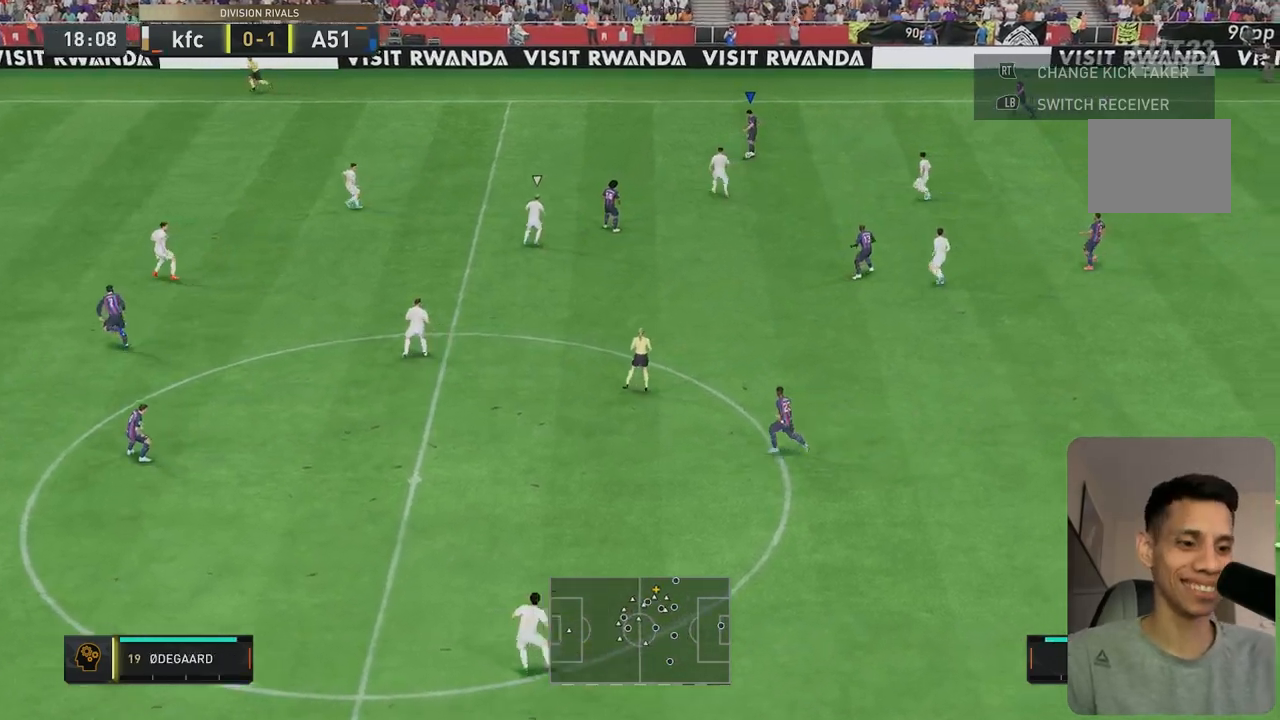
{"buttons": [], "left_stick": "left", "right_stick": "center", "events": [[83, "R2", "down"], [83, "left_stick", "down-left"], [200, "R2", "up"], [483, "left_stick", "left"]]}
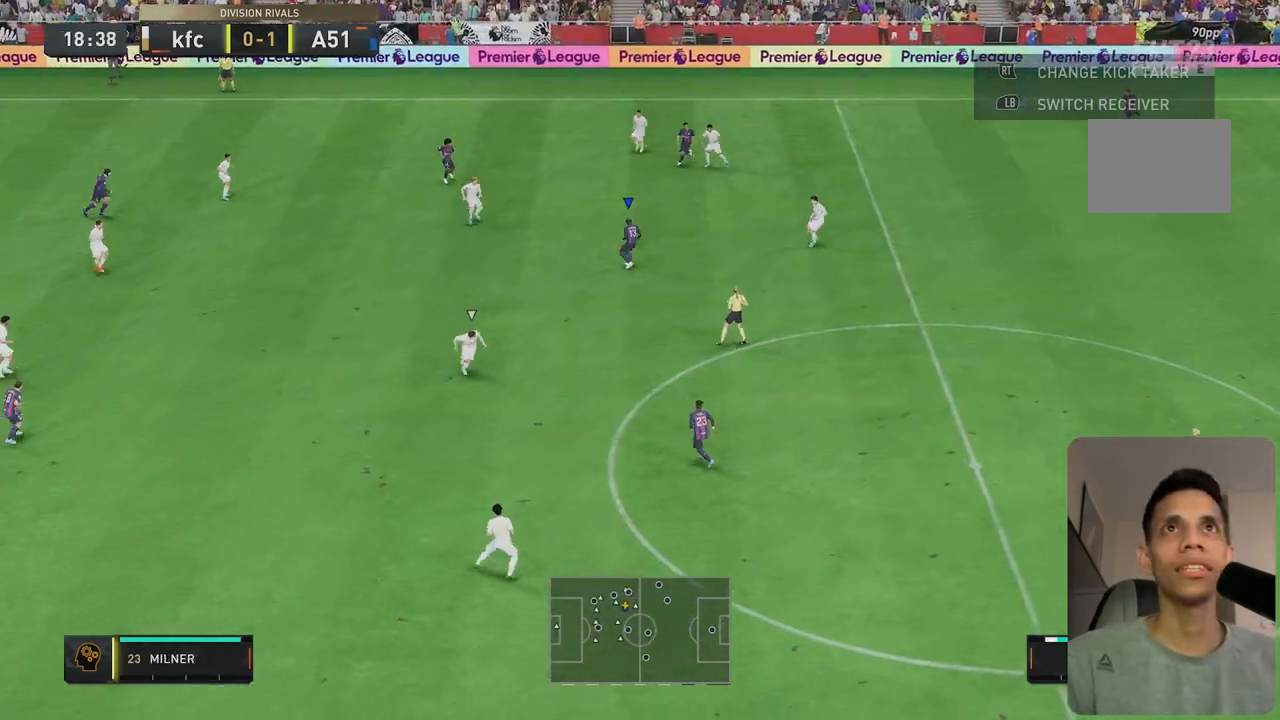
{"buttons": [], "left_stick": "down-left", "right_stick": "center", "events": [[250, "left_stick", "down-left"]]}
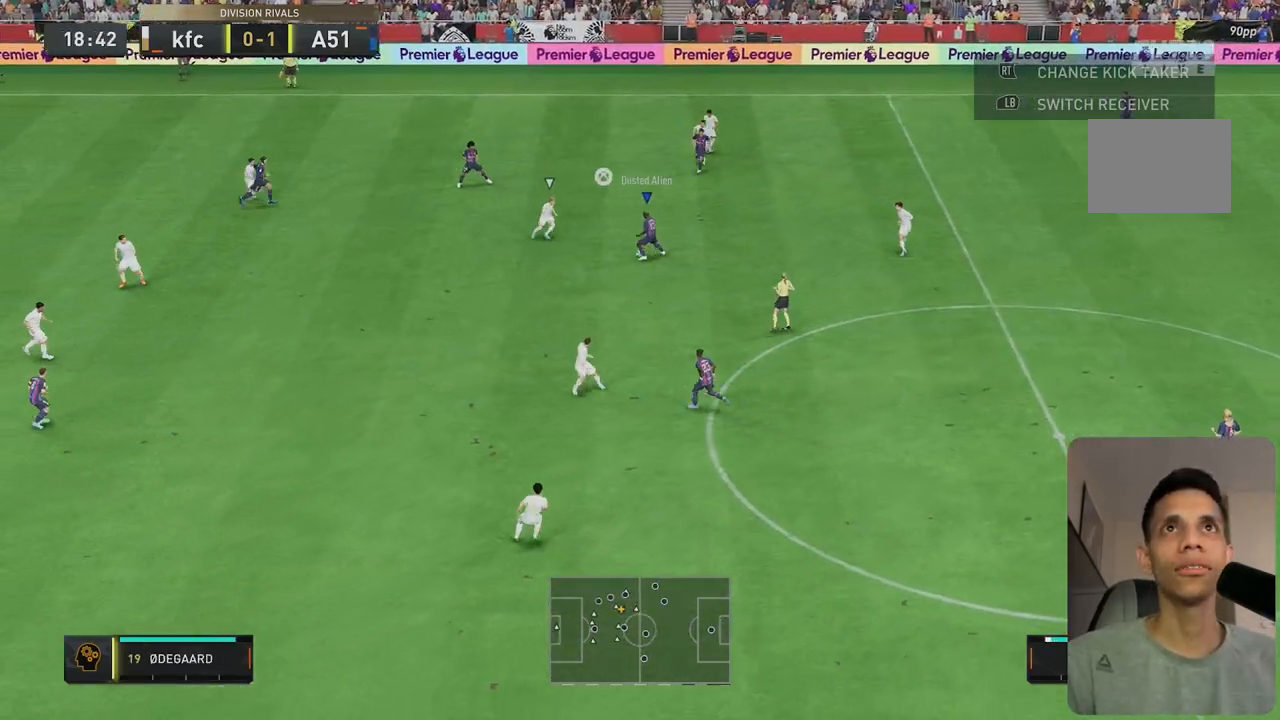
{"buttons": ["R1"], "left_stick": "up-right", "right_stick": "center", "events": [[217, "R1", "down"], [217, "left_stick", "up-left"], [350, "left_stick", "up-right"]]}
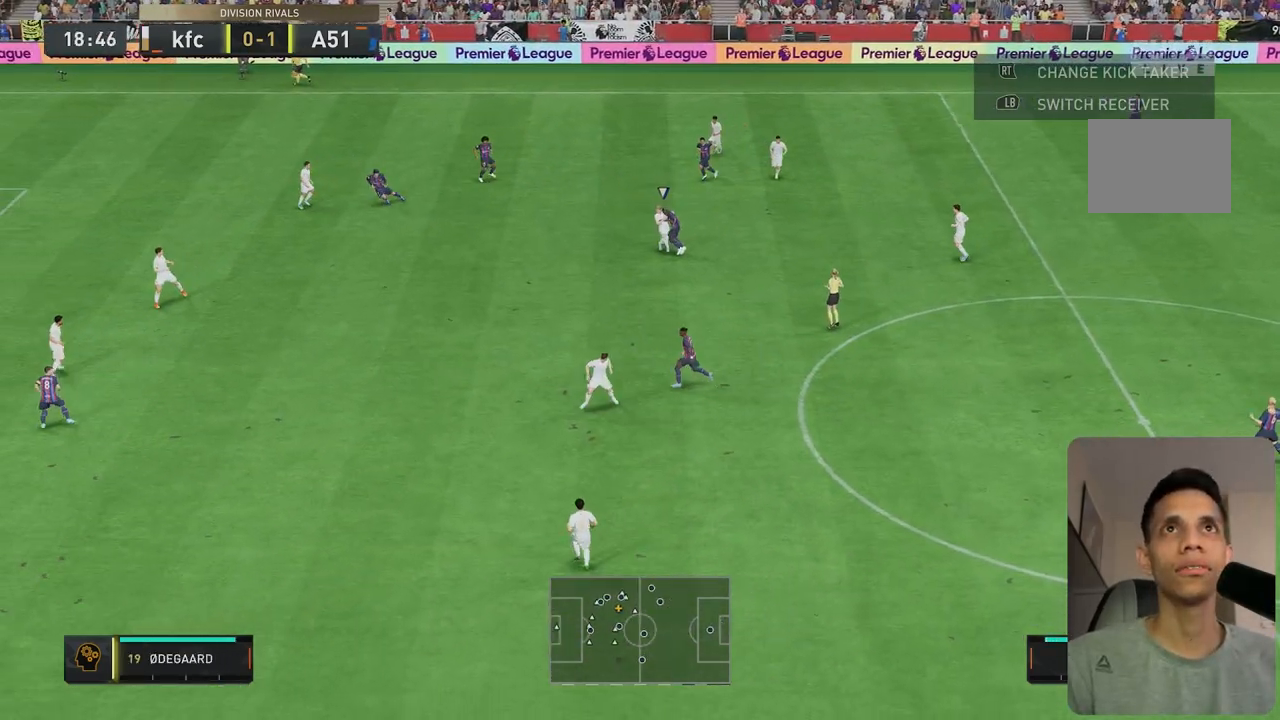
{"buttons": ["L2"], "left_stick": "down-right", "right_stick": "center", "events": [[50, "R1", "up"], [50, "left_stick", "down-right"], [117, "left_stick", "down"], [417, "left_stick", "down-right"], [483, "L2", "down"]]}